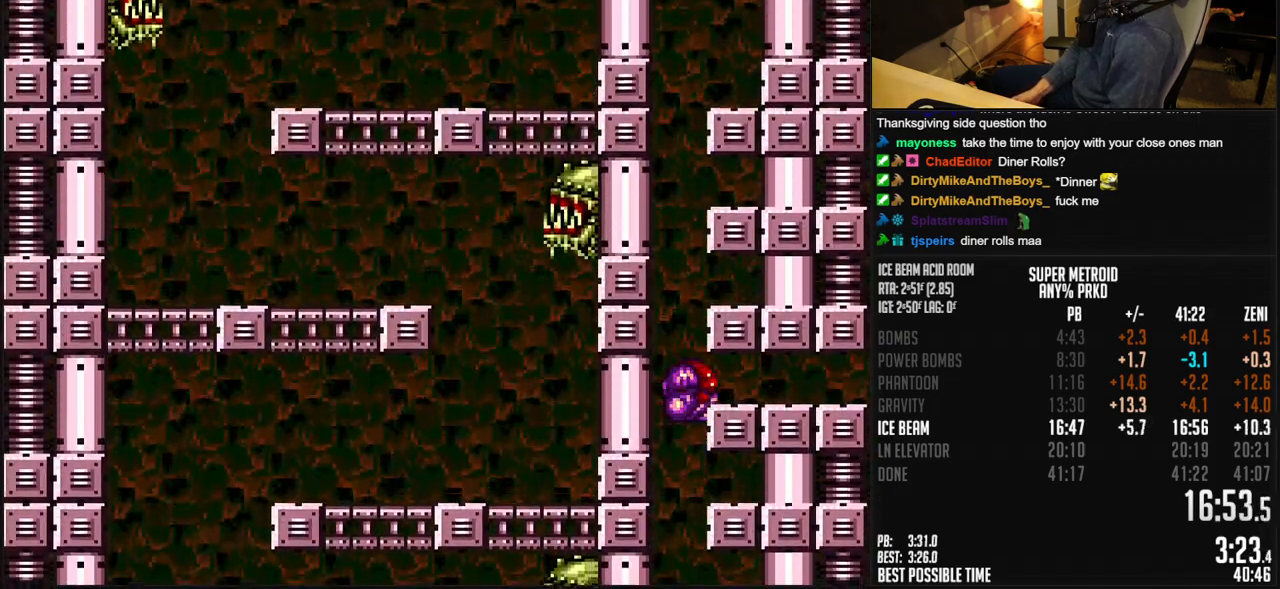
Gameplay with a controller (Nintendo layout); each line is a JSON object with the inputs held at the frame after it. "events" lists button and stick changes between this image and that frame as [ms after this image, input, new state], when the widget could be followed in between. Not read: L1 L3 R3.
{"buttons": ["A", "B", "DPAD_RIGHT"], "events": [[17, "DPAD_DOWN", "up"], [17, "DPAD_RIGHT", "down"]]}
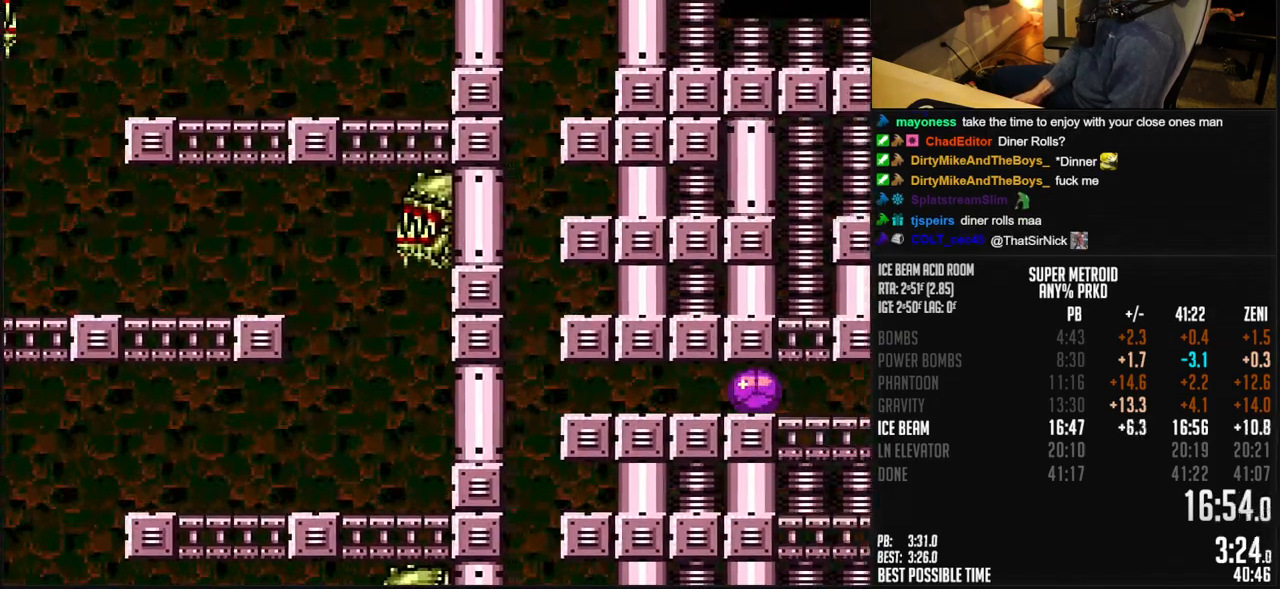
{"buttons": ["A", "B", "X", "DPAD_RIGHT"], "events": [[267, "DPAD_UP", "down"], [350, "DPAD_UP", "up"], [433, "X", "down"]]}
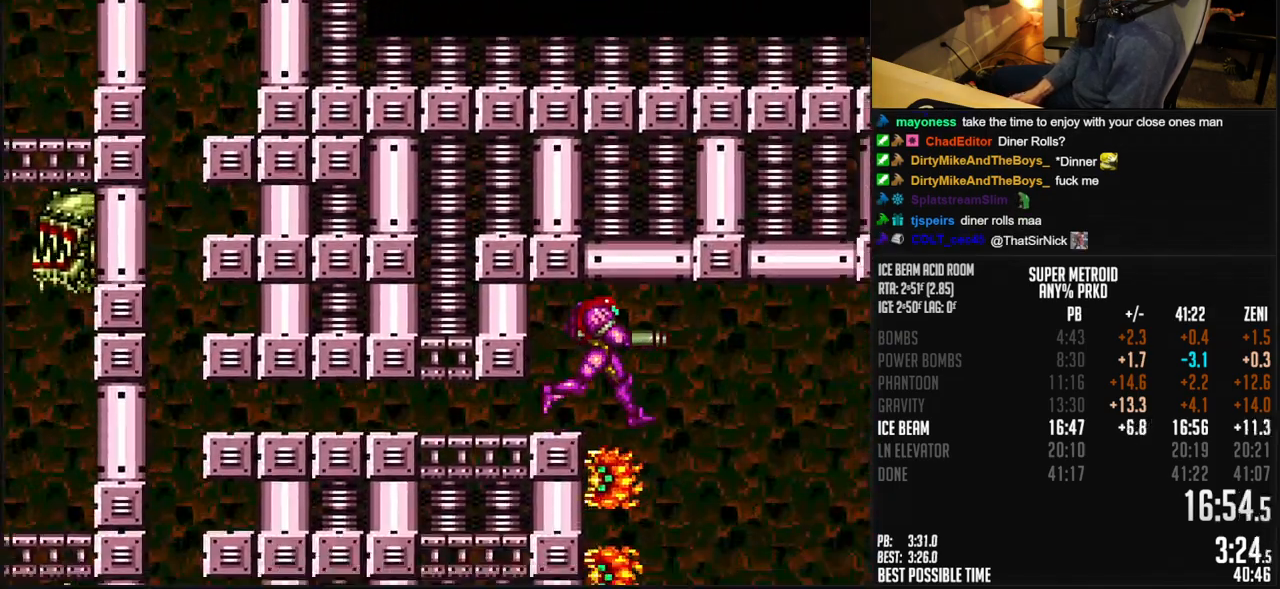
{"buttons": ["A", "B", "DPAD_RIGHT"], "events": [[33, "X", "up"], [50, "DPAD_RIGHT", "up"], [100, "DPAD_LEFT", "down"], [183, "DPAD_LEFT", "up"], [217, "DPAD_RIGHT", "down"]]}
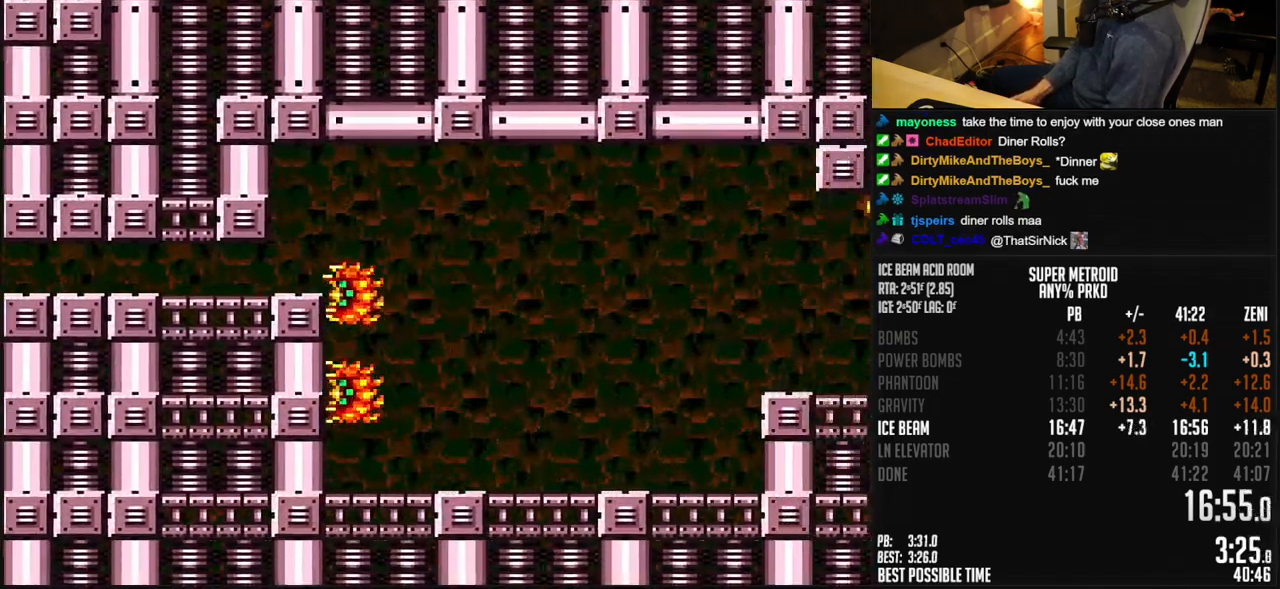
{"buttons": ["A", "B", "DPAD_RIGHT"], "events": [[67, "A", "up"], [100, "B", "up"], [150, "B", "down"], [167, "R1", "down"], [233, "R1", "up"], [483, "A", "down"]]}
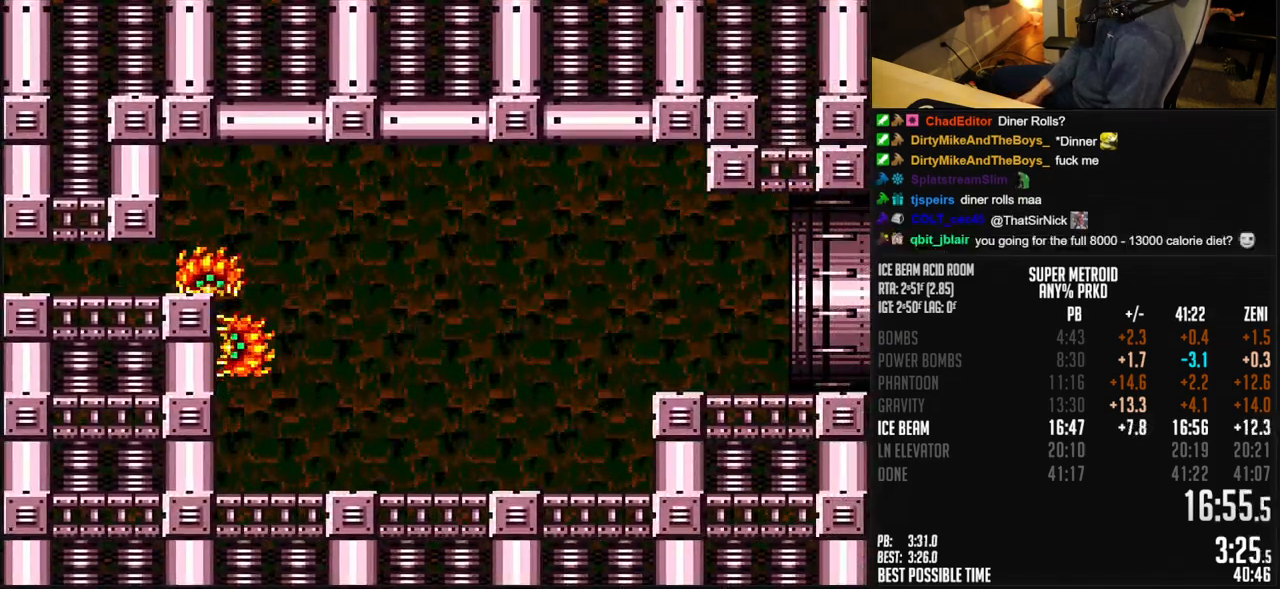
{"buttons": ["B", "DPAD_RIGHT"], "events": [[67, "DPAD_DOWN", "down"], [117, "A", "up"], [117, "B", "up"], [167, "DPAD_DOWN", "up"], [183, "B", "down"]]}
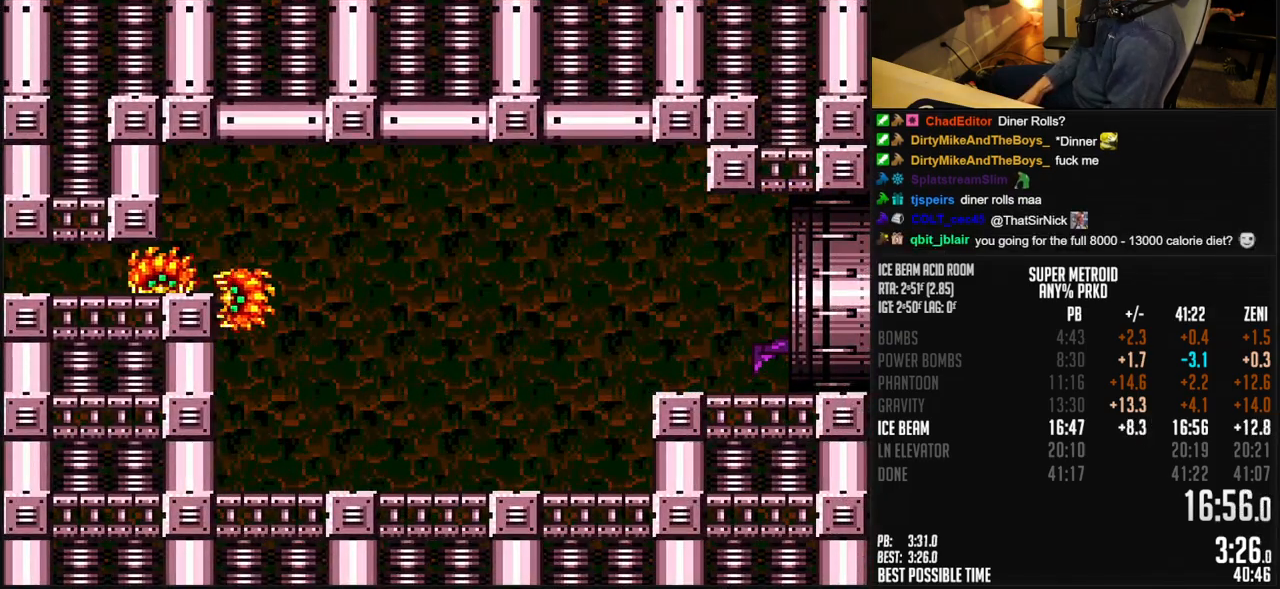
{"buttons": ["B"], "events": [[167, "R1", "down"], [217, "R1", "up"], [500, "DPAD_RIGHT", "up"]]}
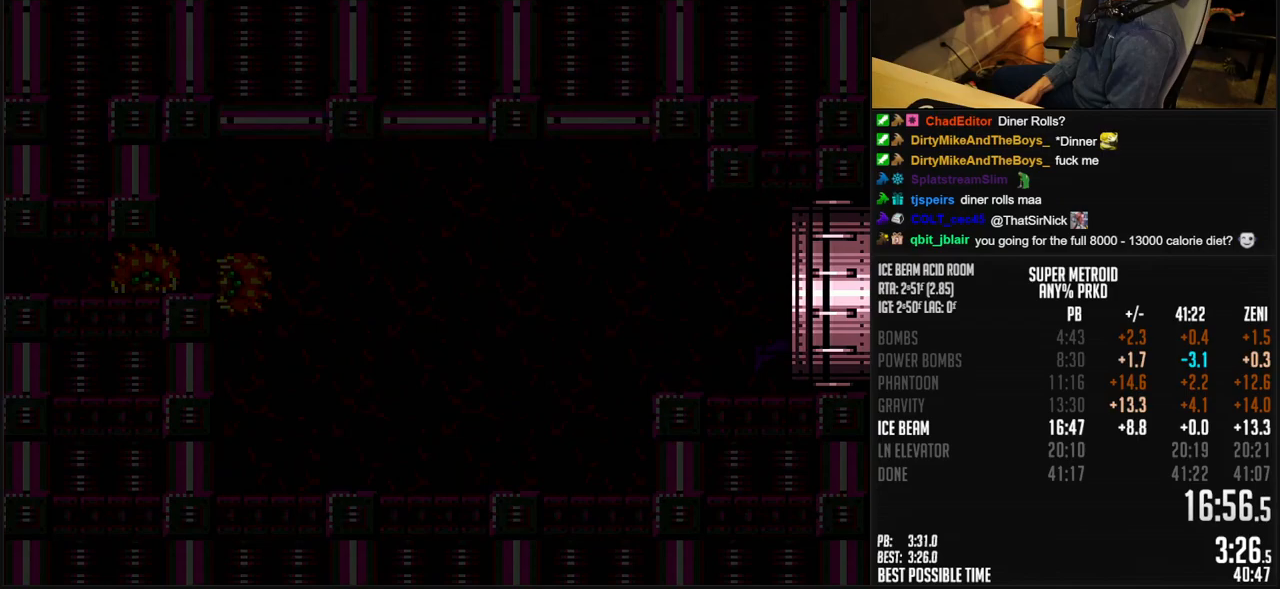
{"buttons": ["B"], "events": [[50, "B", "up"], [383, "B", "down"]]}
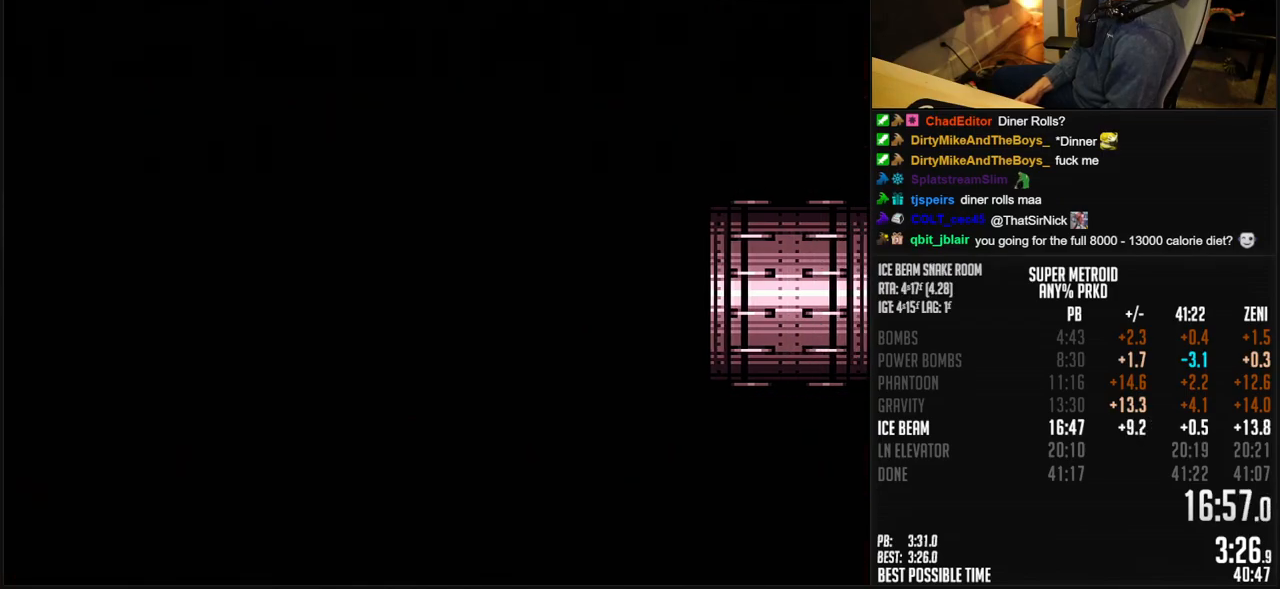
{"buttons": ["B"], "events": [[117, "DPAD_RIGHT", "down"], [283, "DPAD_RIGHT", "up"]]}
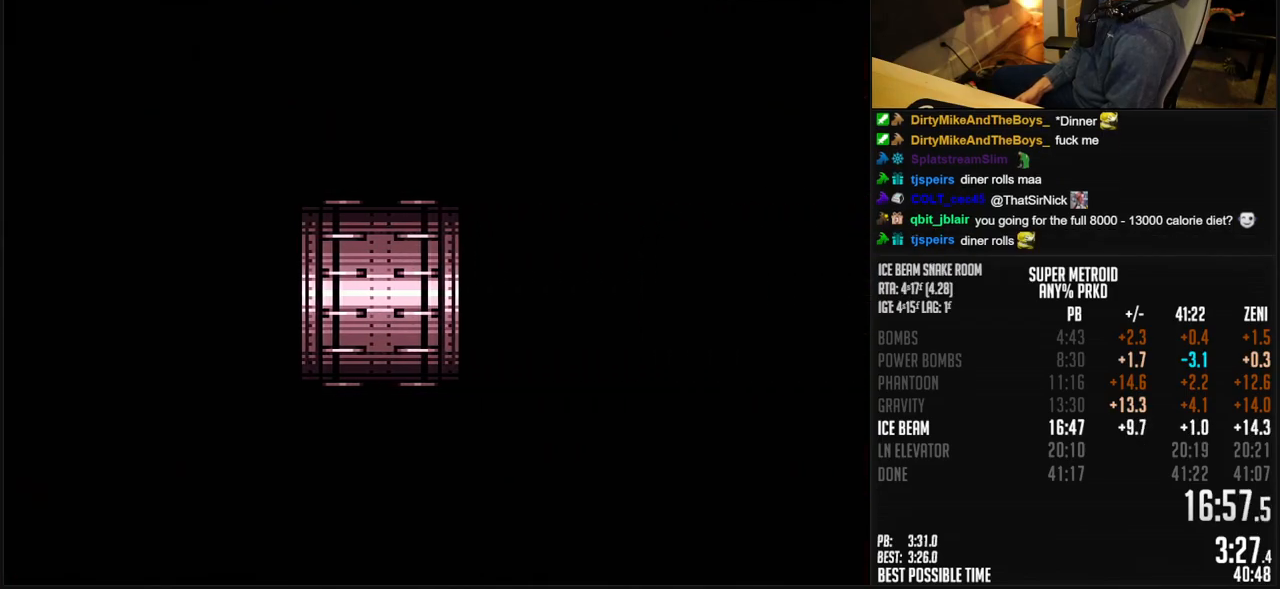
{"buttons": ["B", "DPAD_RIGHT"], "events": [[33, "DPAD_RIGHT", "down"], [83, "DPAD_RIGHT", "up"], [183, "DPAD_RIGHT", "down"]]}
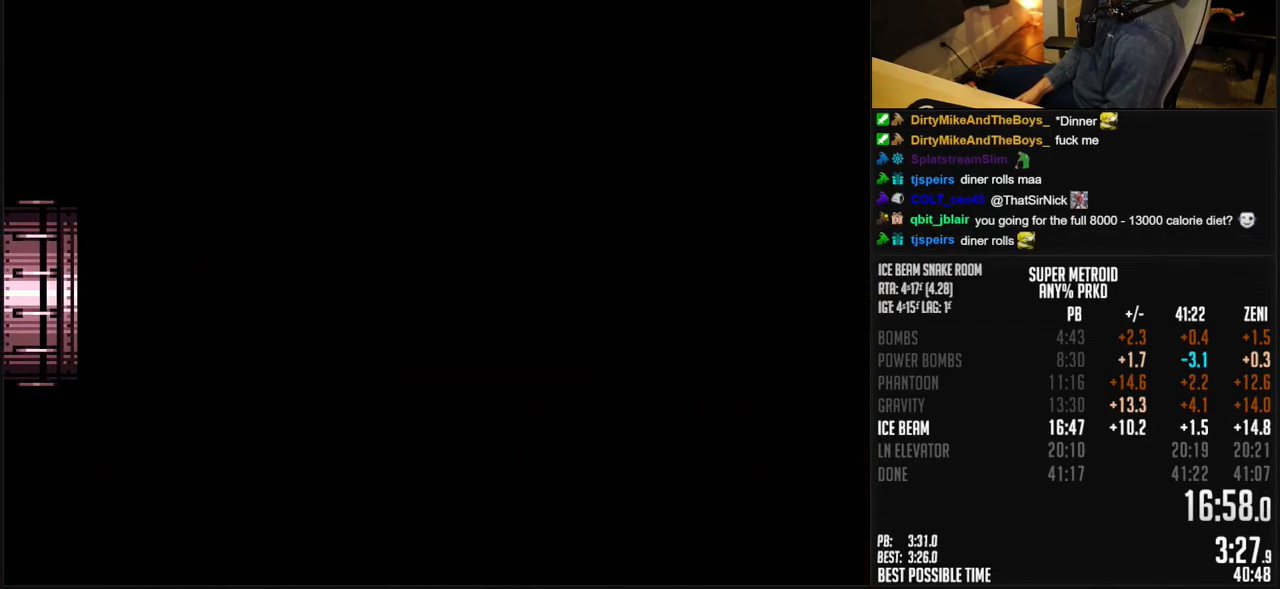
{"buttons": ["B", "DPAD_RIGHT"], "events": [[400, "R1", "down"], [500, "R1", "up"]]}
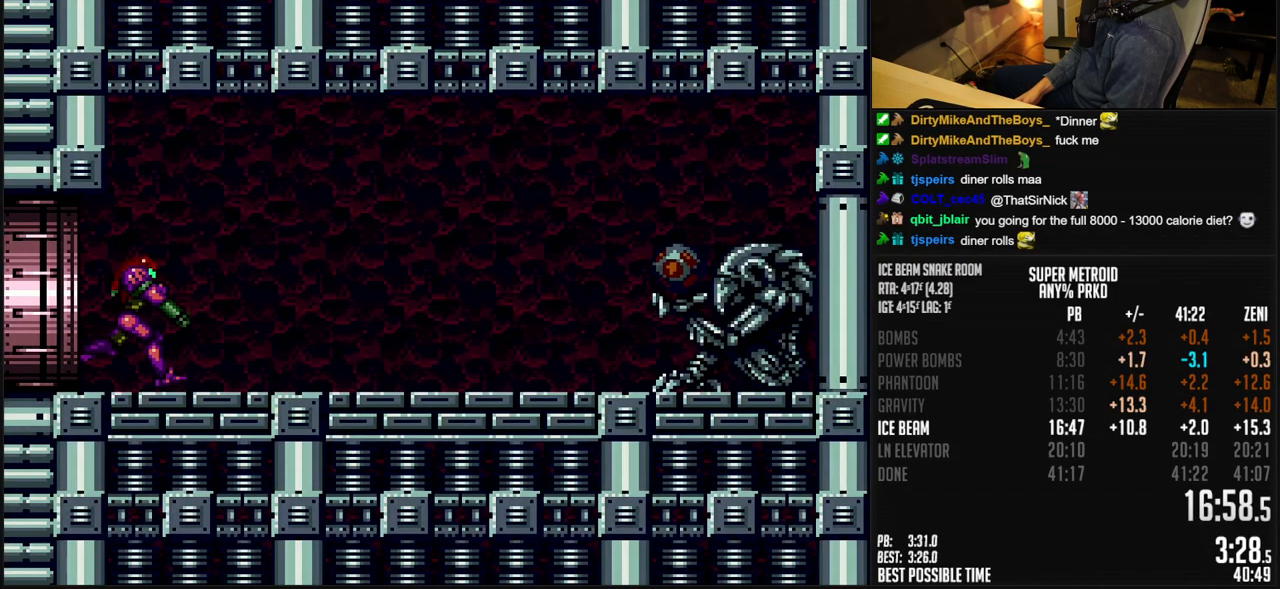
{"buttons": ["B", "DPAD_RIGHT"], "events": [[367, "X", "down"], [417, "X", "up"]]}
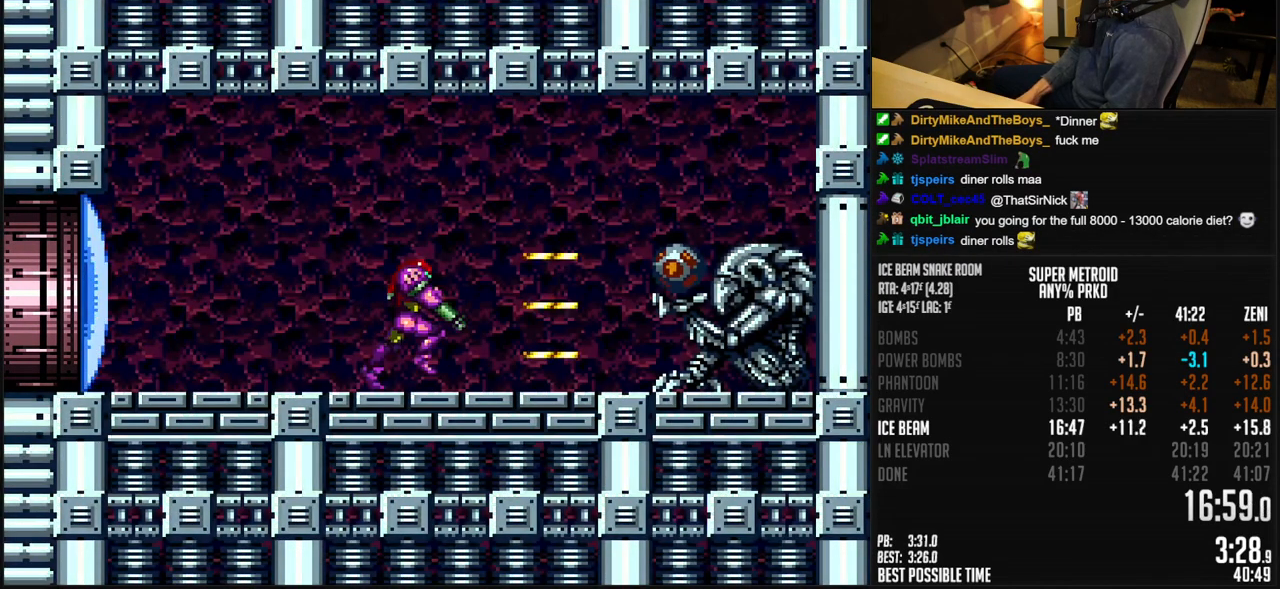
{"buttons": ["B", "DPAD_RIGHT"], "events": []}
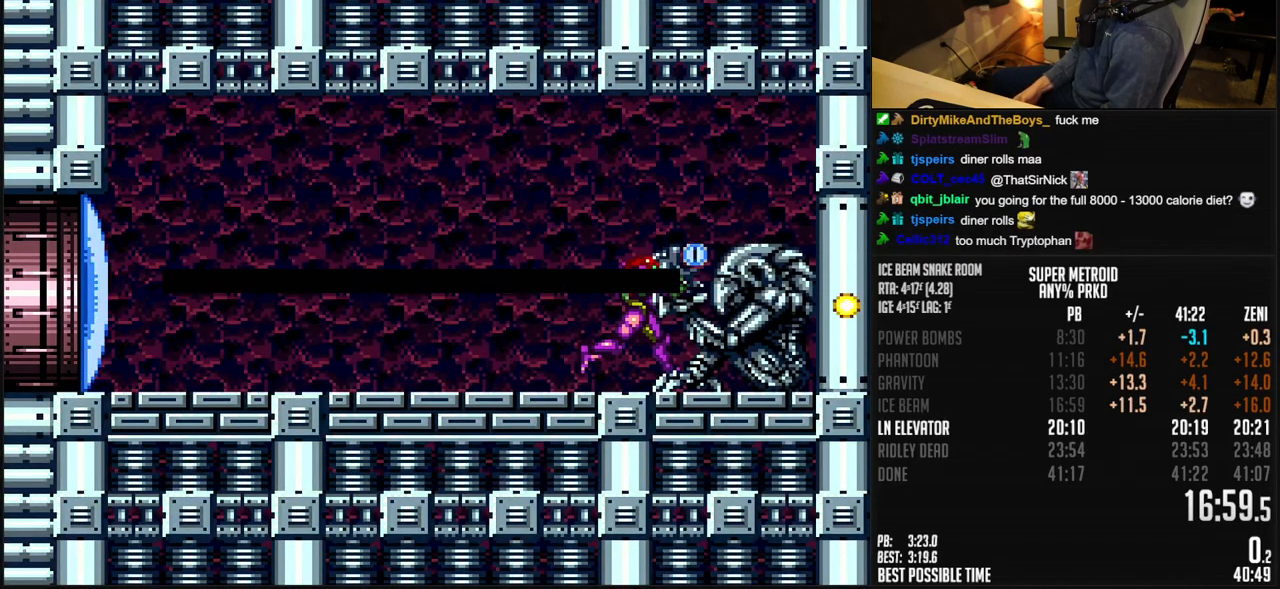
{"buttons": ["B", "DPAD_RIGHT"], "events": []}
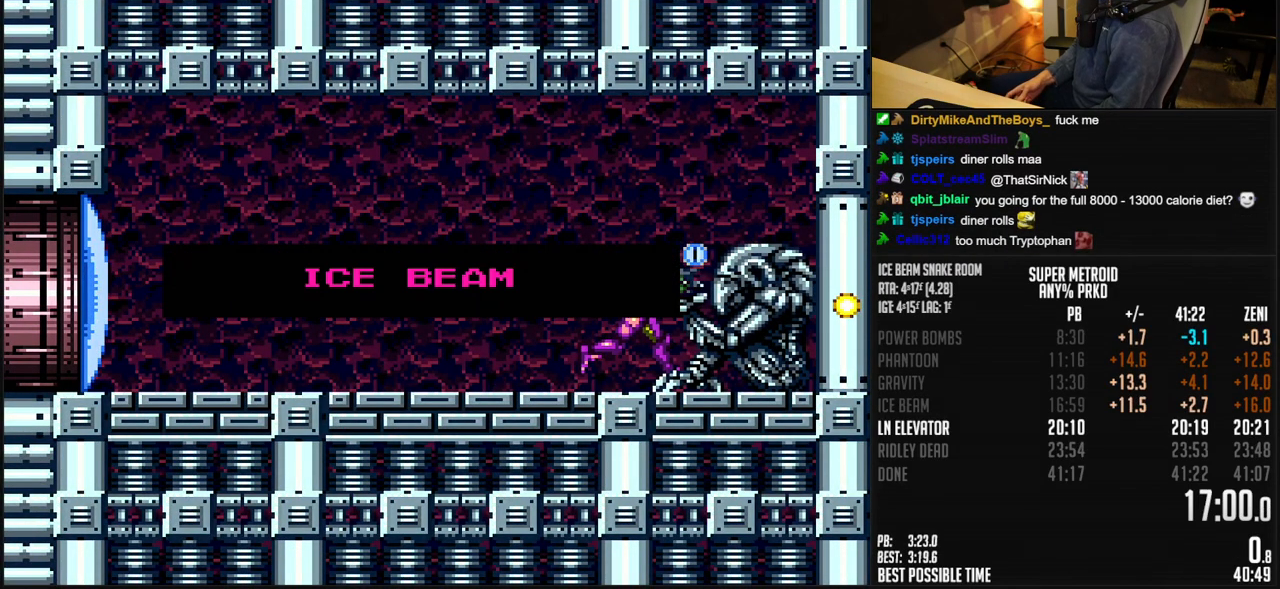
{"buttons": ["B", "DPAD_RIGHT"], "events": []}
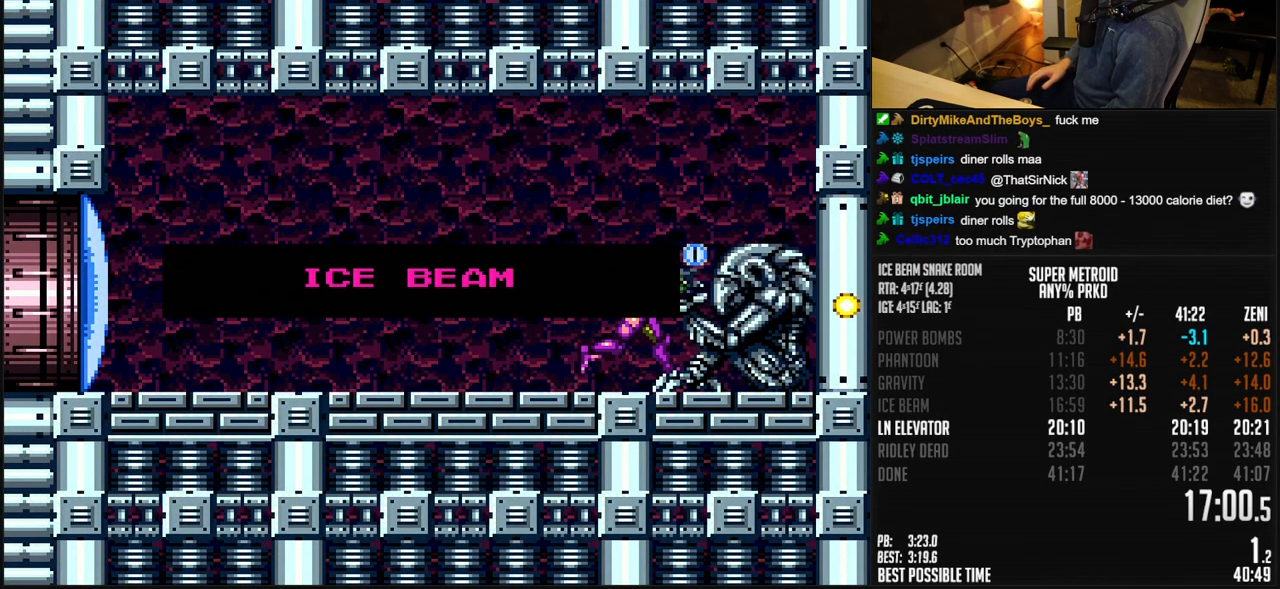
{"buttons": ["B", "DPAD_RIGHT"], "events": []}
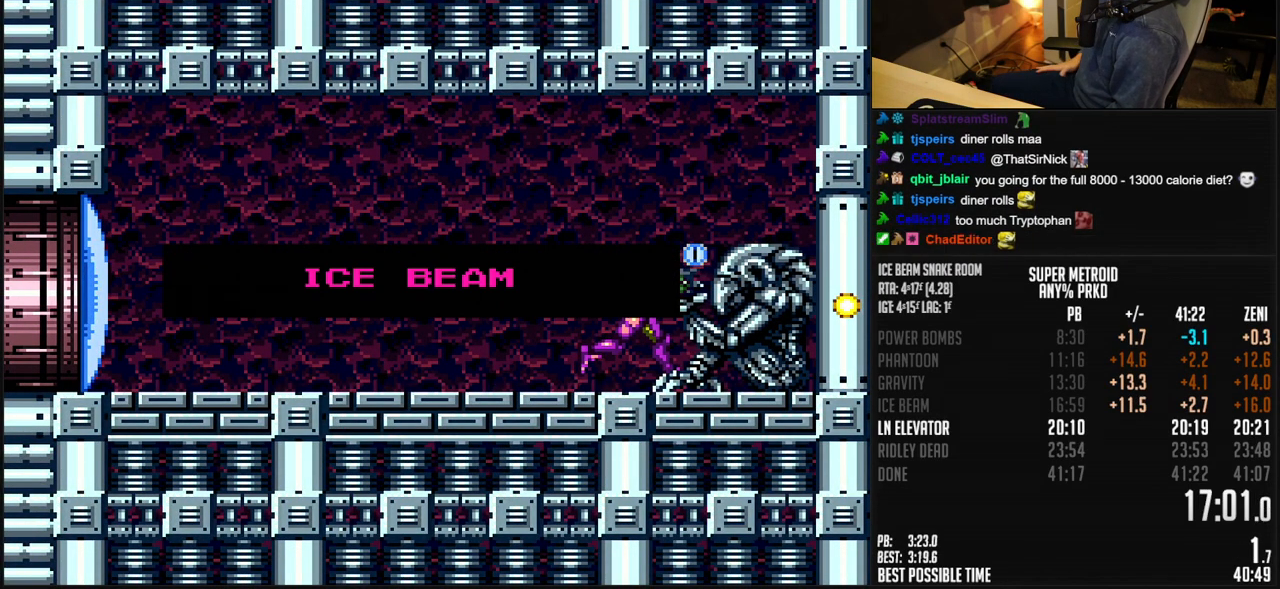
{"buttons": ["B", "DPAD_RIGHT"], "events": []}
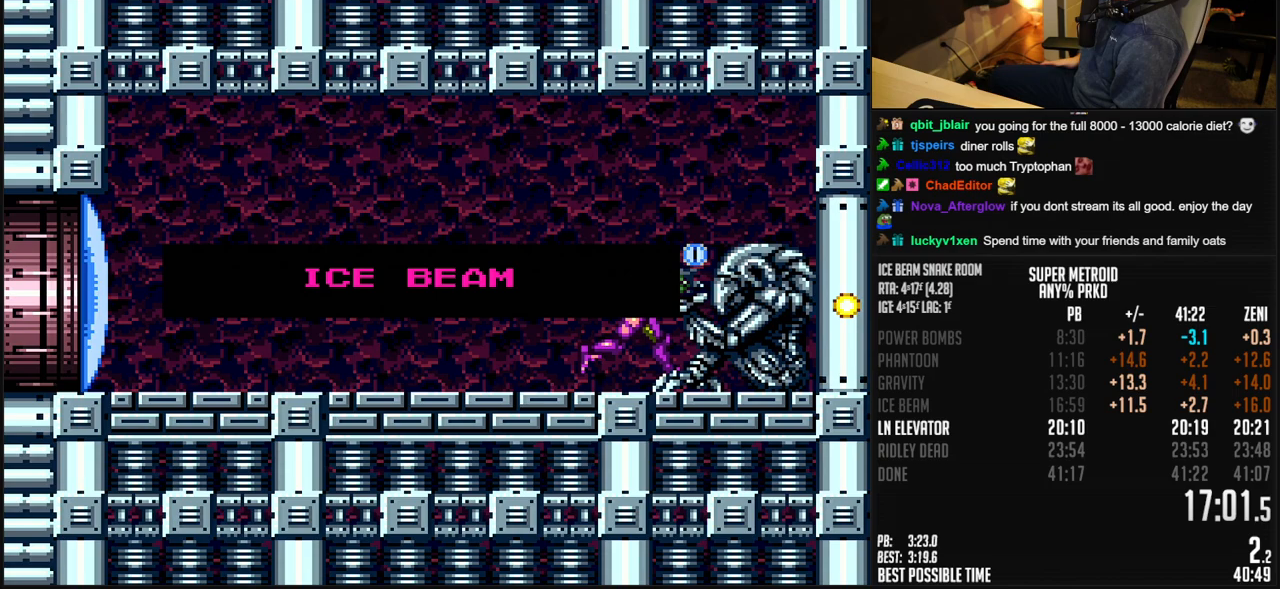
{"buttons": ["B", "DPAD_RIGHT"], "events": []}
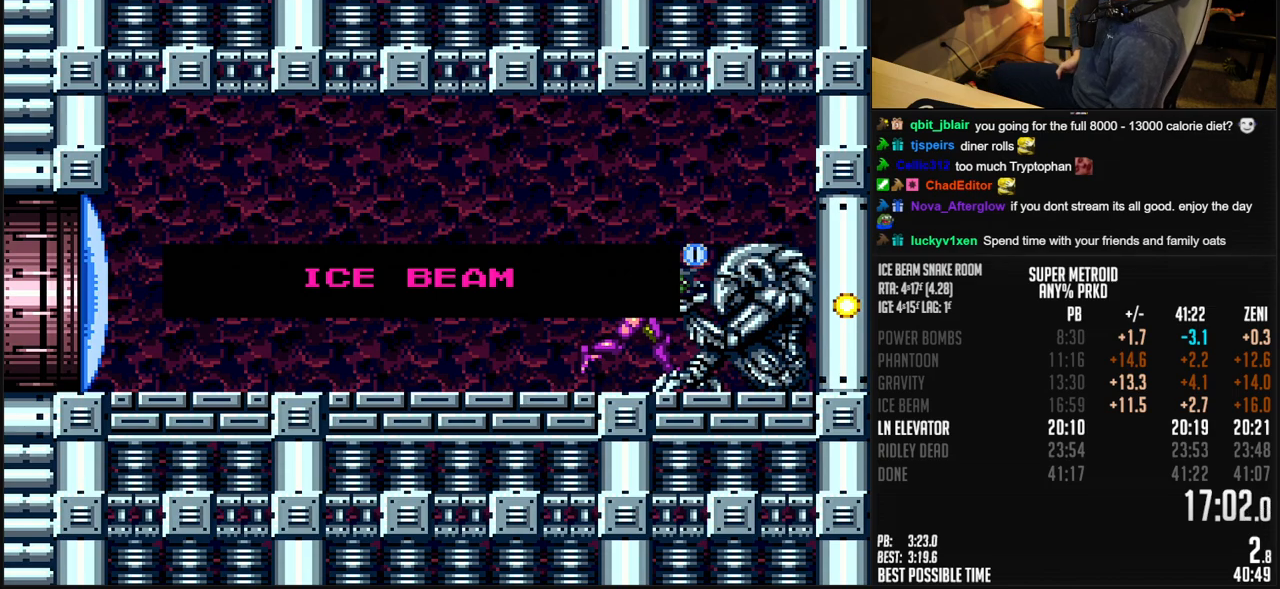
{"buttons": ["B", "DPAD_RIGHT"], "events": []}
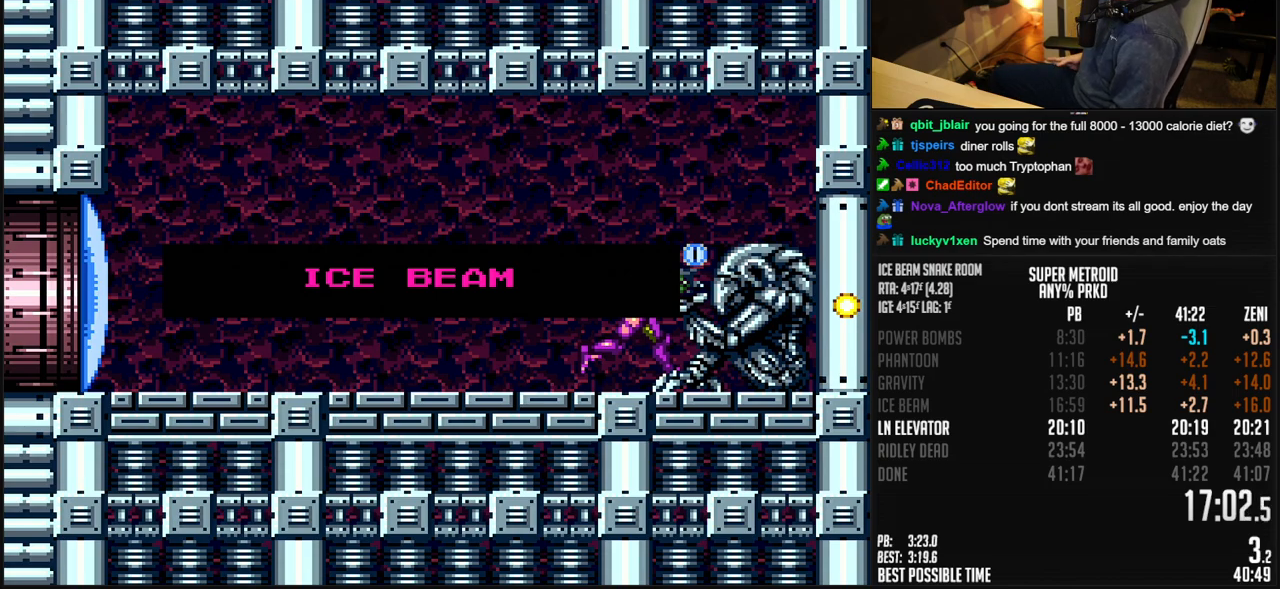
{"buttons": ["B", "DPAD_RIGHT"], "events": []}
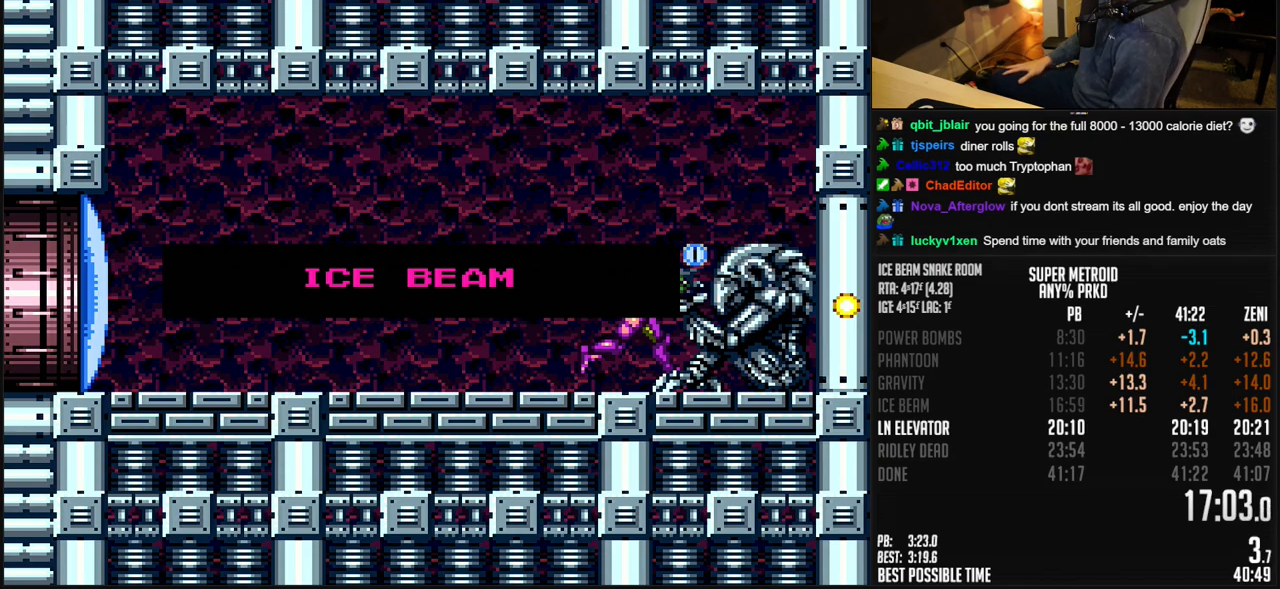
{"buttons": ["B", "DPAD_RIGHT"], "events": []}
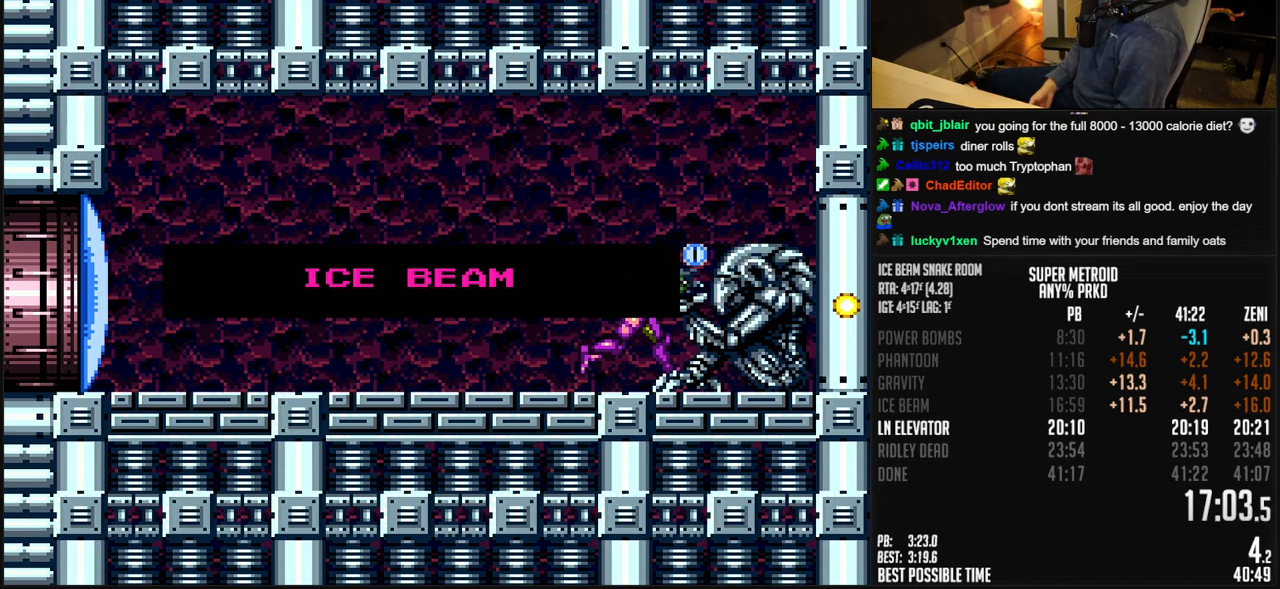
{"buttons": ["B", "DPAD_RIGHT"], "events": []}
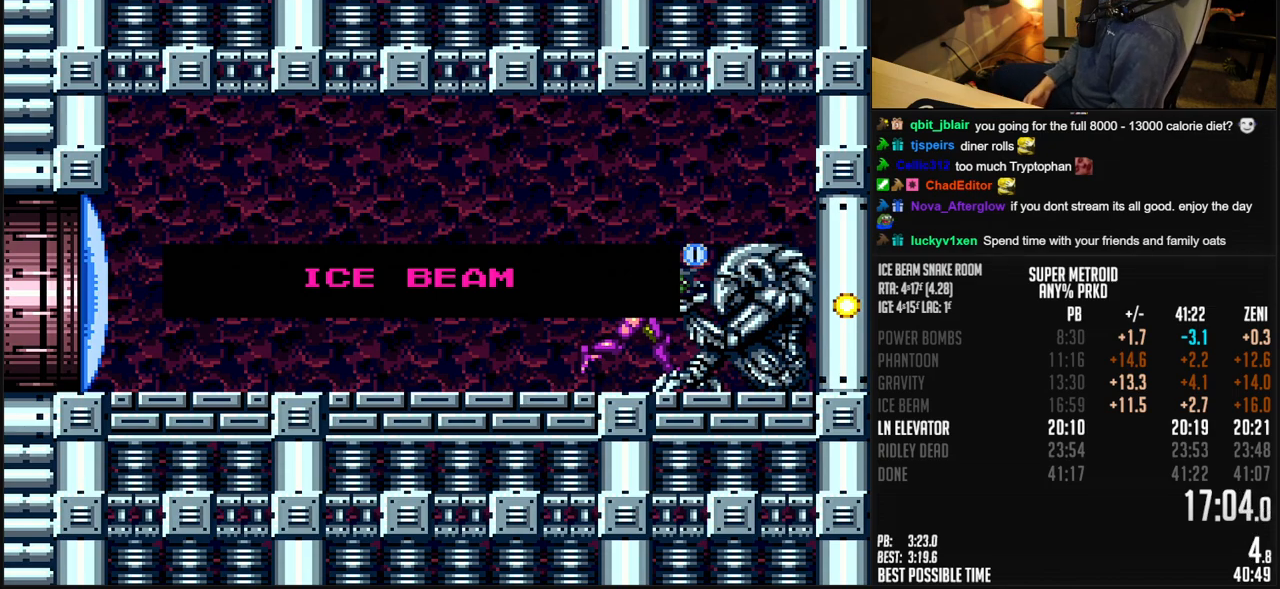
{"buttons": ["B", "DPAD_RIGHT"], "events": []}
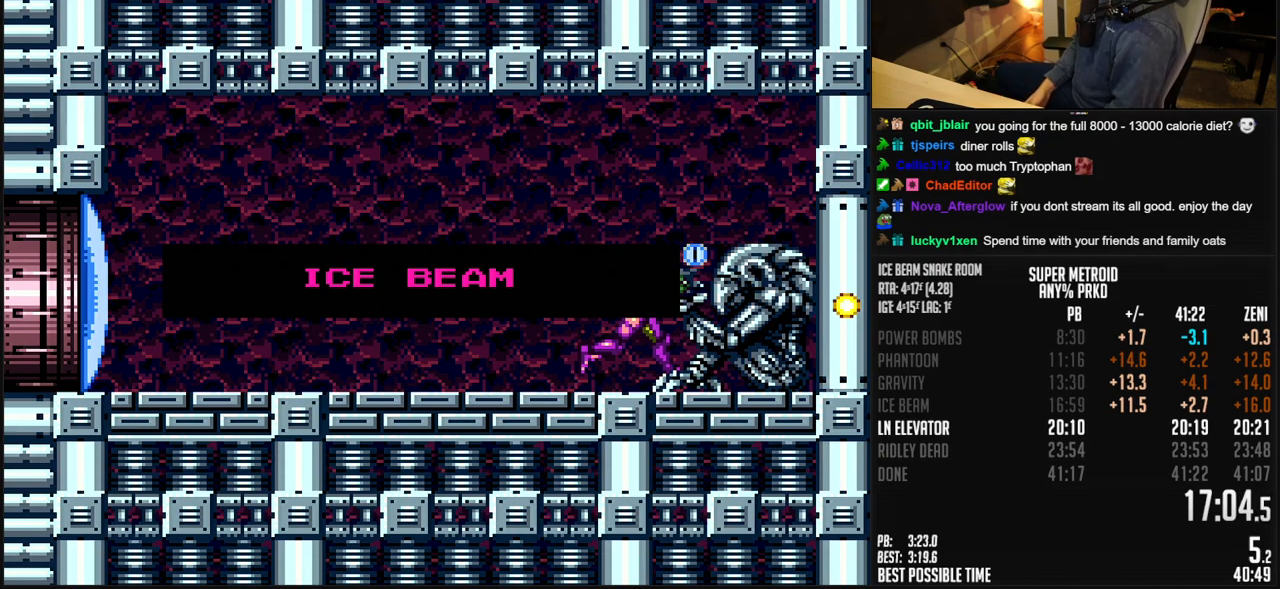
{"buttons": ["B", "DPAD_RIGHT"], "events": []}
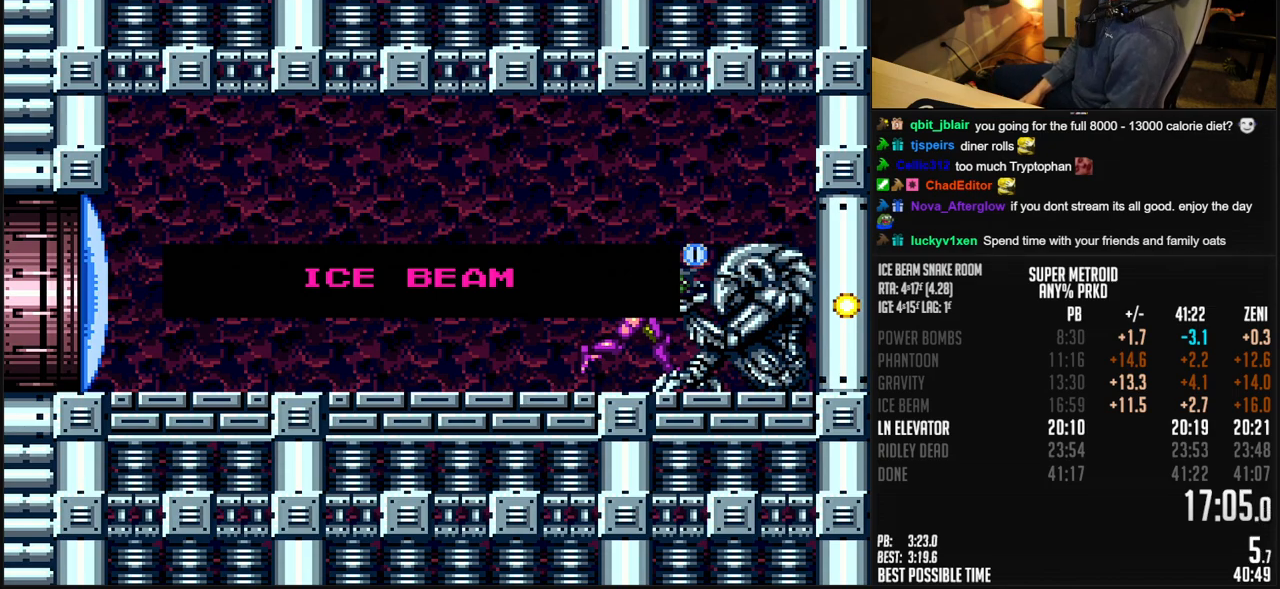
{"buttons": ["B", "DPAD_RIGHT"], "events": []}
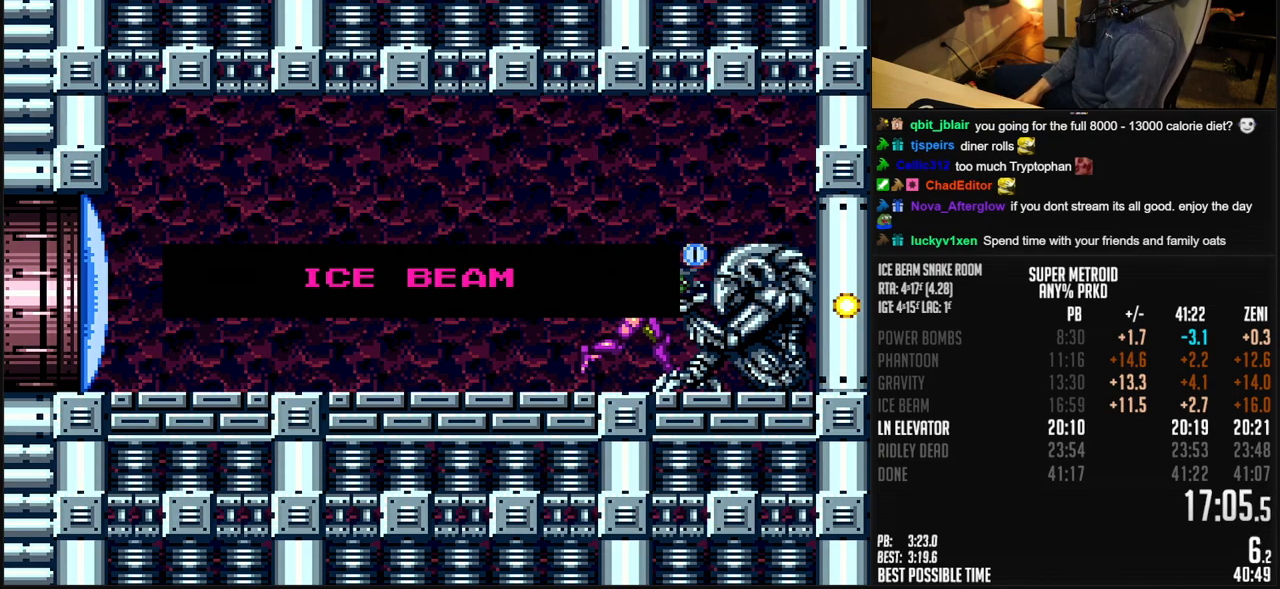
{"buttons": ["B", "DPAD_LEFT"], "events": [[33, "B", "up"], [33, "DPAD_RIGHT", "up"], [367, "B", "down"], [367, "DPAD_LEFT", "down"]]}
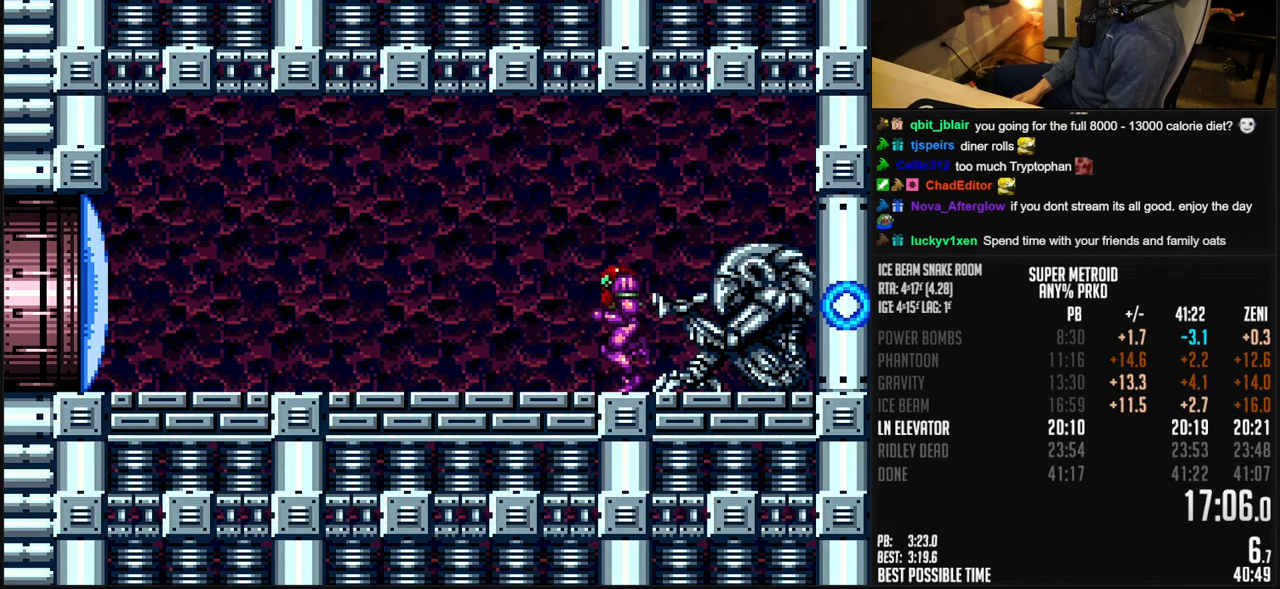
{"buttons": ["B", "DPAD_LEFT"], "events": [[17, "X", "down"], [83, "DPAD_LEFT", "up"], [100, "X", "up"], [167, "DPAD_LEFT", "down"]]}